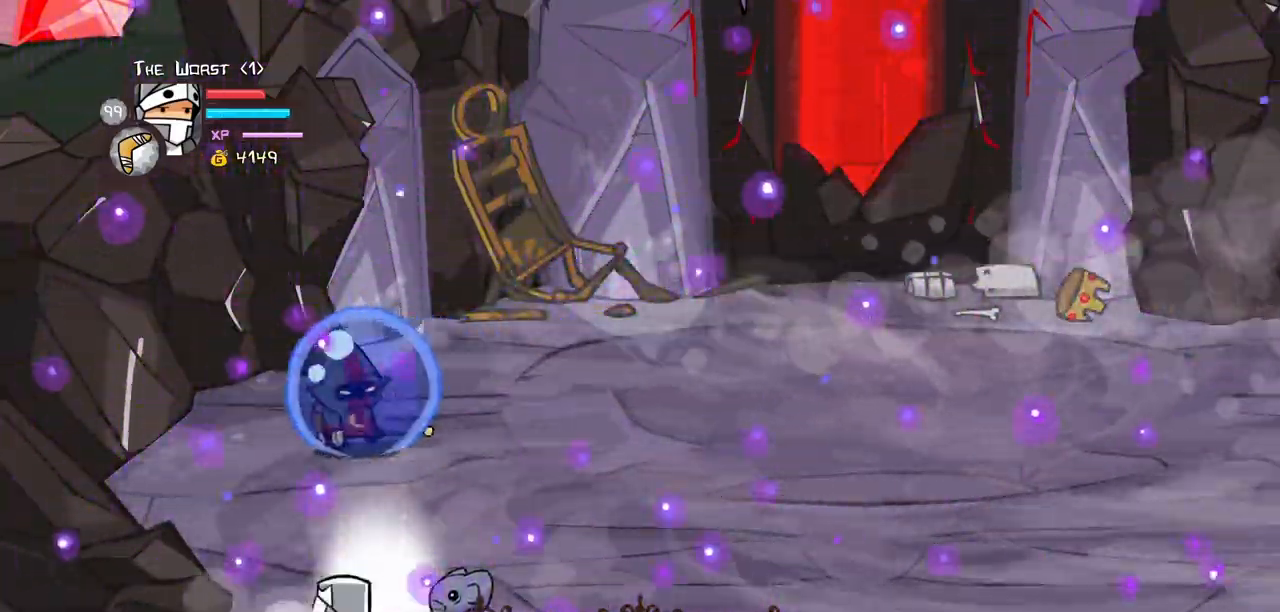
Gameplay with keyboard; each line is a JSON object with the keys held at the frame after it. "events" lists presses ("down") and releases ("up") of "block", "down", "heavy", "item", "iteml", "itemr", "jump", "left", "light", "magic", "right" and "up" between this image and that frame as [ms after this image, input, new state], when the widget could be followed in between. No other keys are recorded. Mouse input is not recorded. Key names are as the overlay labels them; some are game actions (e.g. jump) rather than physical keys.
{"keys": ["magic"], "events": [[34, "heavy", "up"], [117, "heavy", "down"], [450, "heavy", "up"]]}
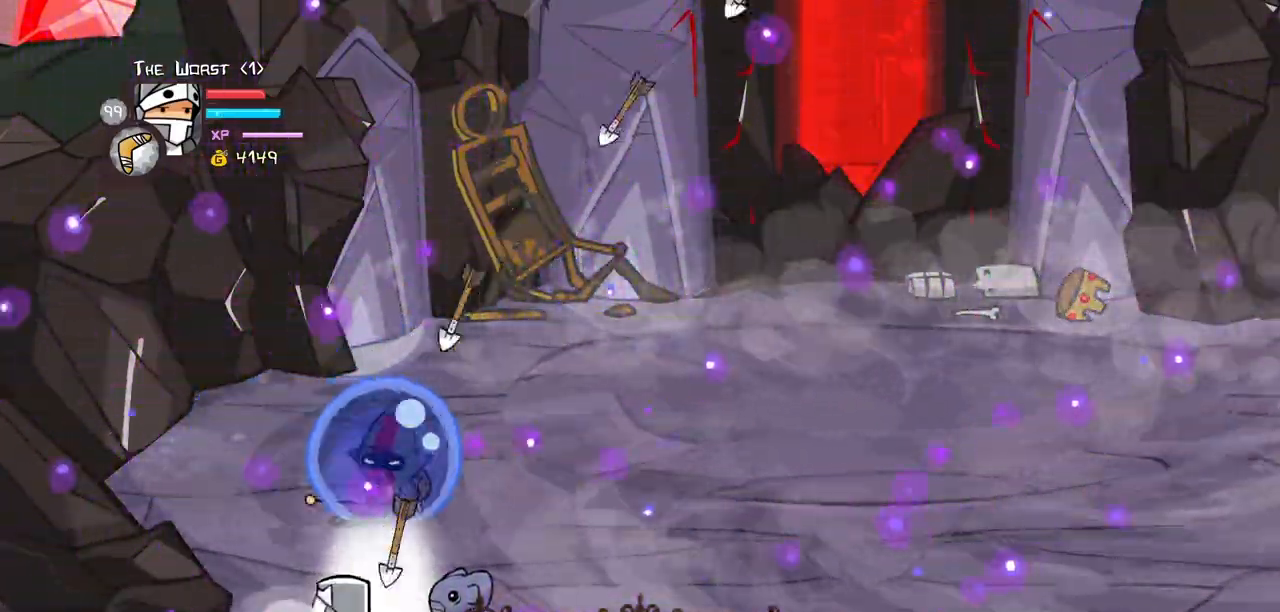
{"keys": ["magic"]}
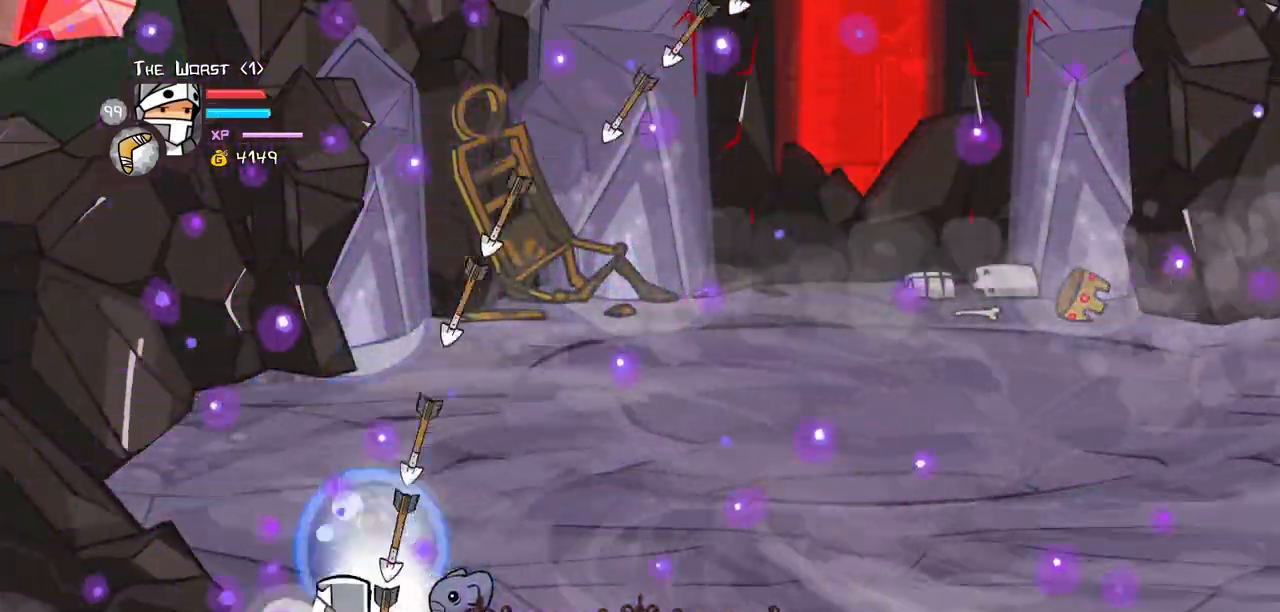
{"keys": ["magic"], "events": [[17, "heavy", "down"], [484, "heavy", "up"]]}
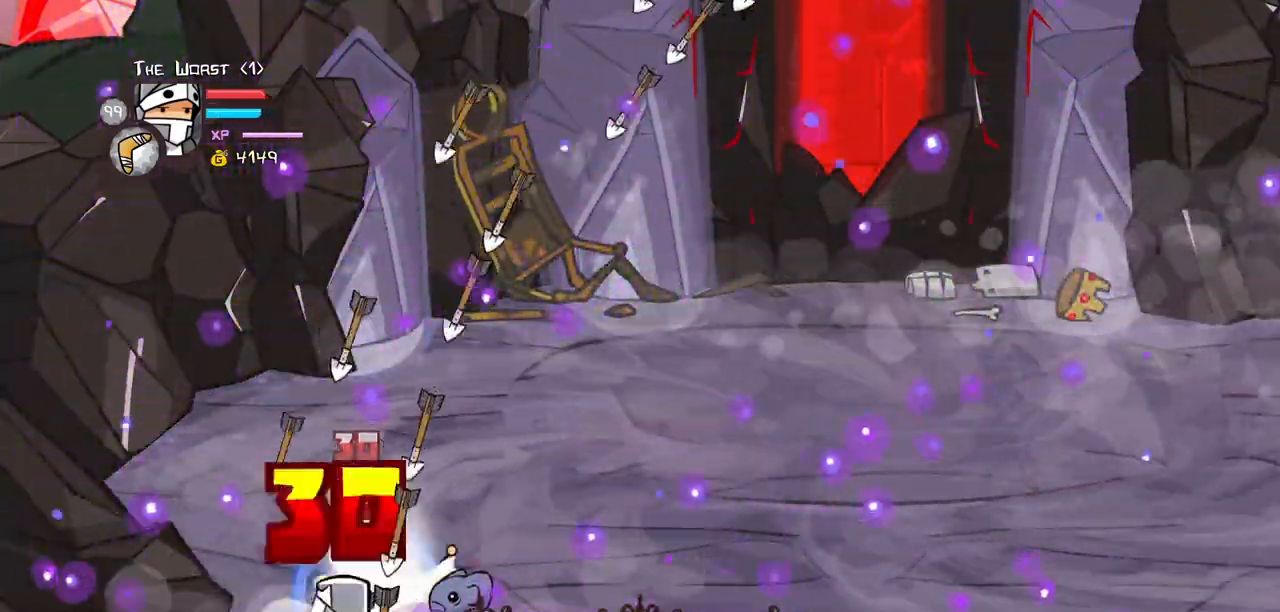
{"keys": ["magic"]}
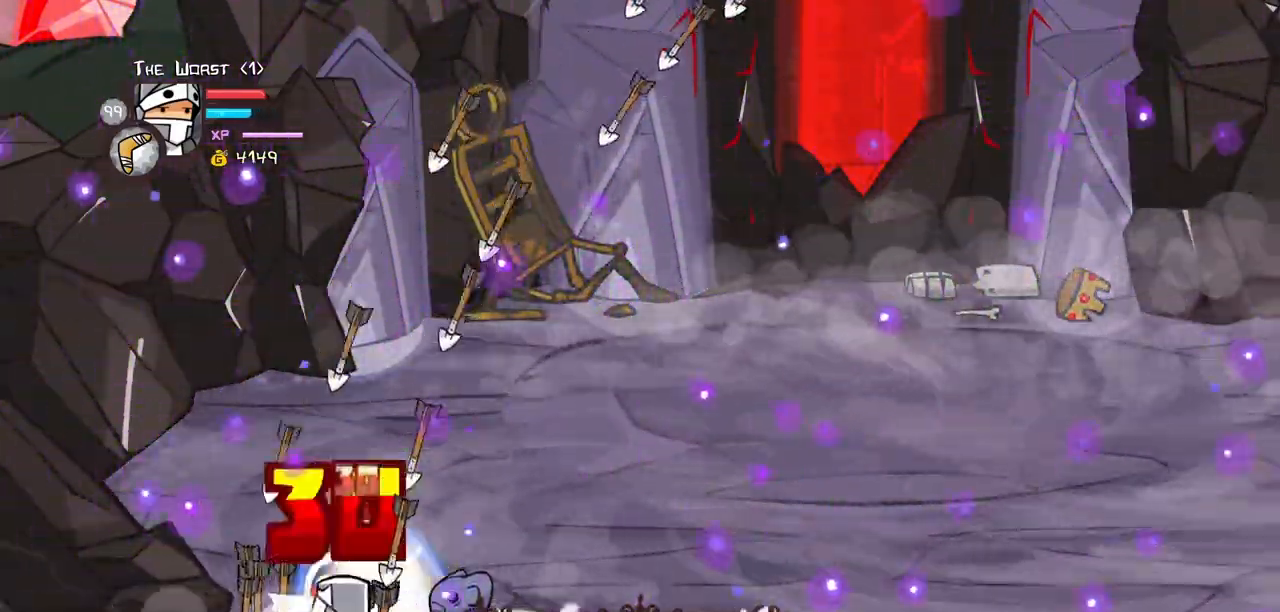
{"keys": ["magic"]}
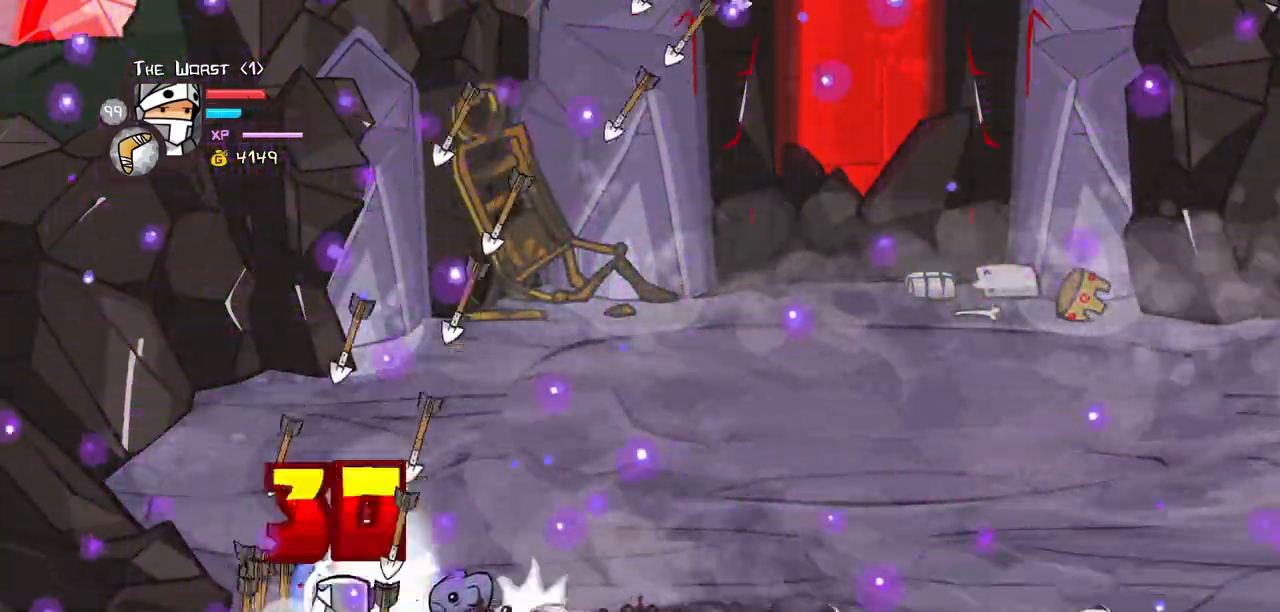
{"keys": [], "events": [[67, "magic", "up"]]}
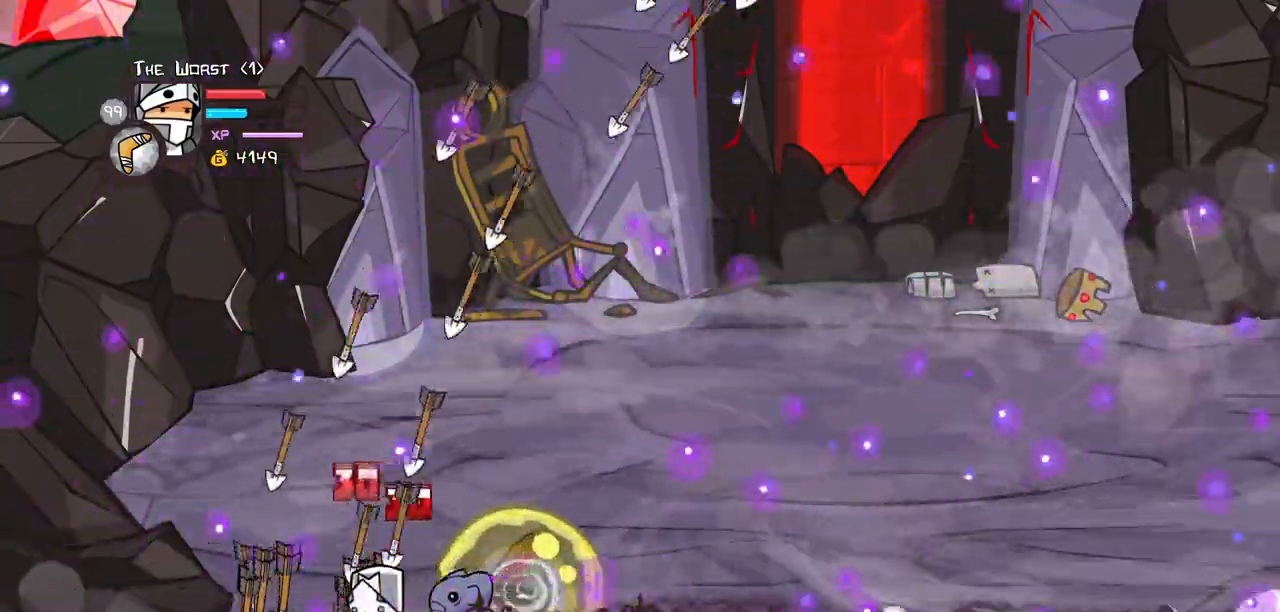
{"keys": [], "events": []}
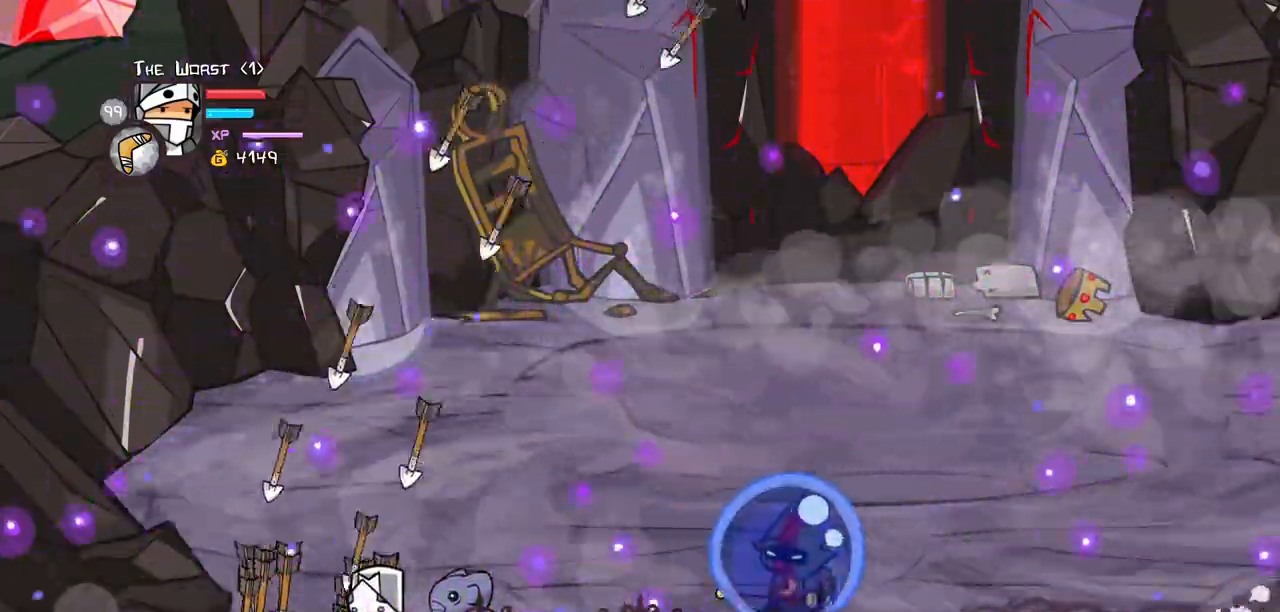
{"keys": [], "events": []}
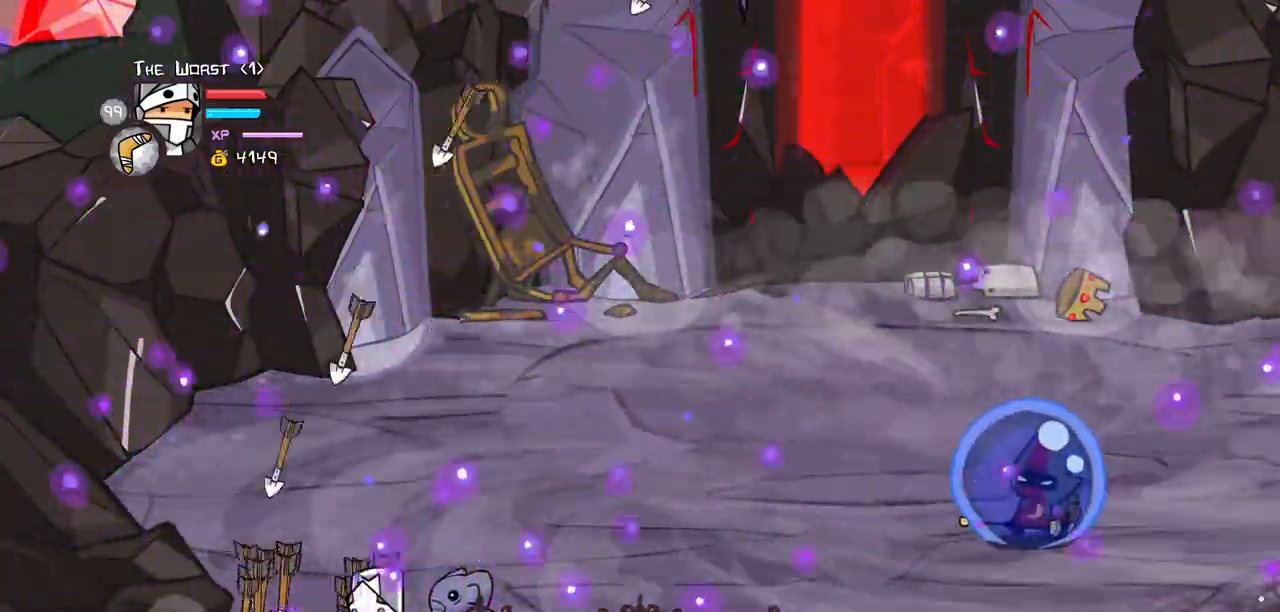
{"keys": [], "events": []}
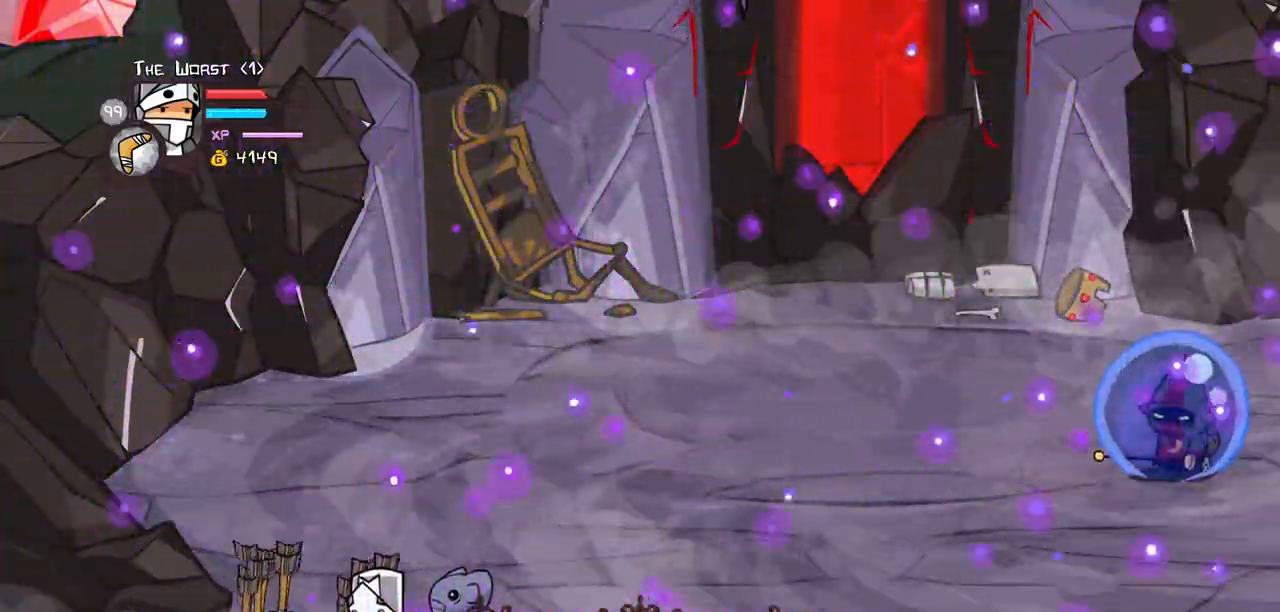
{"keys": [], "events": []}
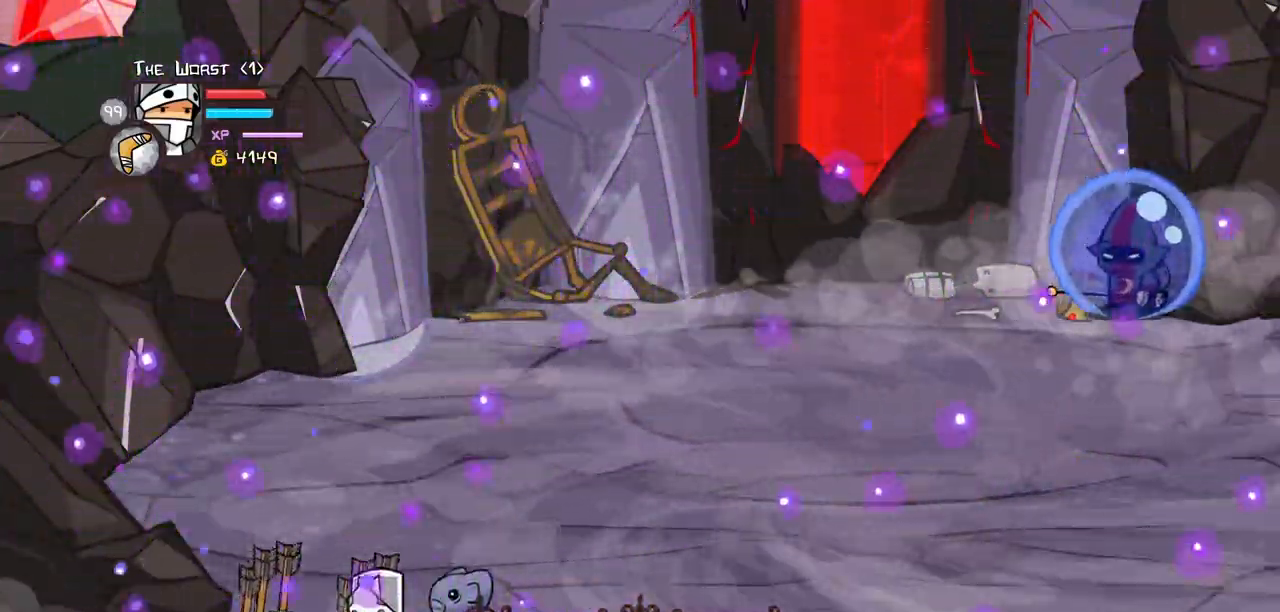
{"keys": [], "events": []}
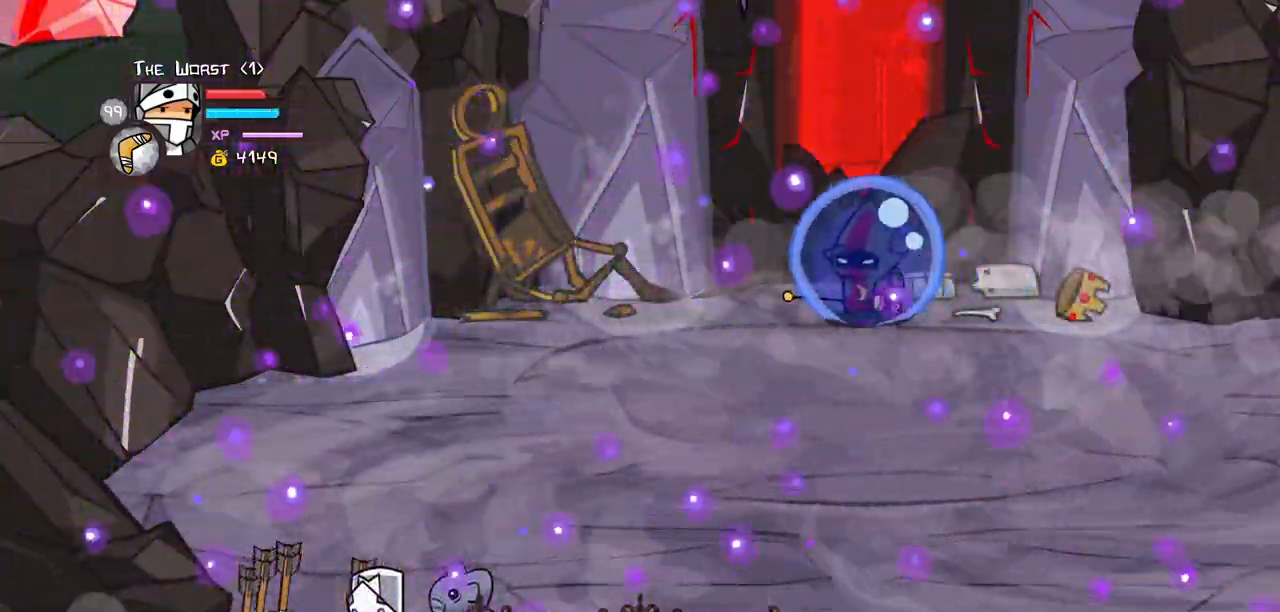
{"keys": [], "events": []}
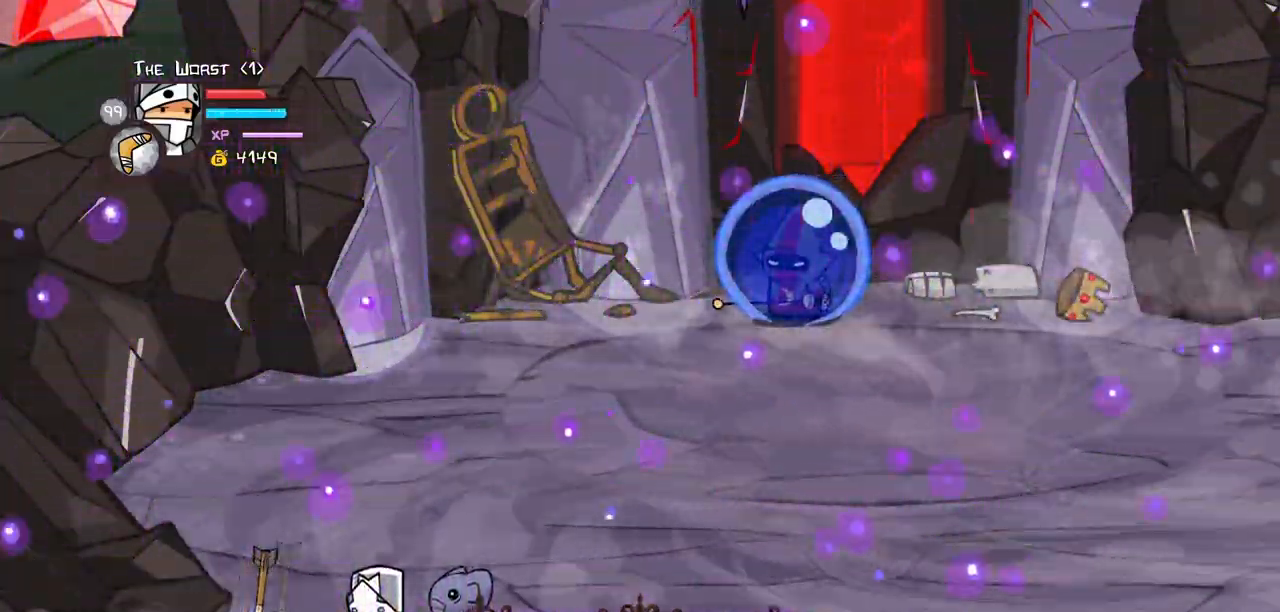
{"keys": ["down"], "events": [[167, "down", "down"]]}
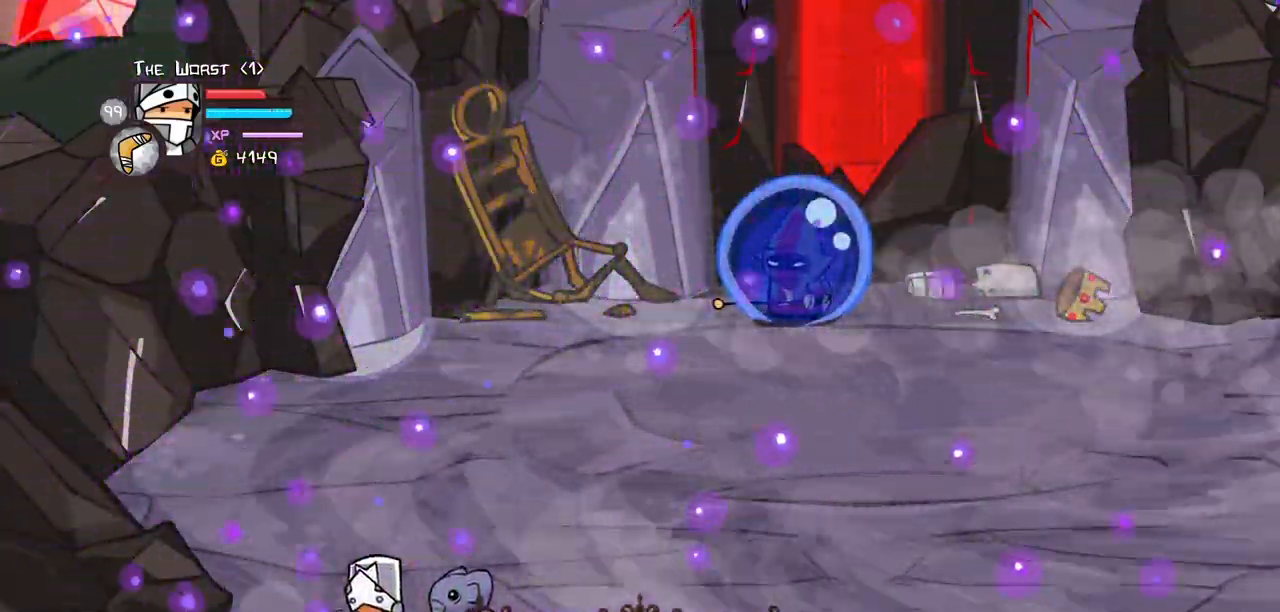
{"keys": ["left", "right"], "events": [[284, "right", "down"], [334, "down", "up"], [417, "left", "down"]]}
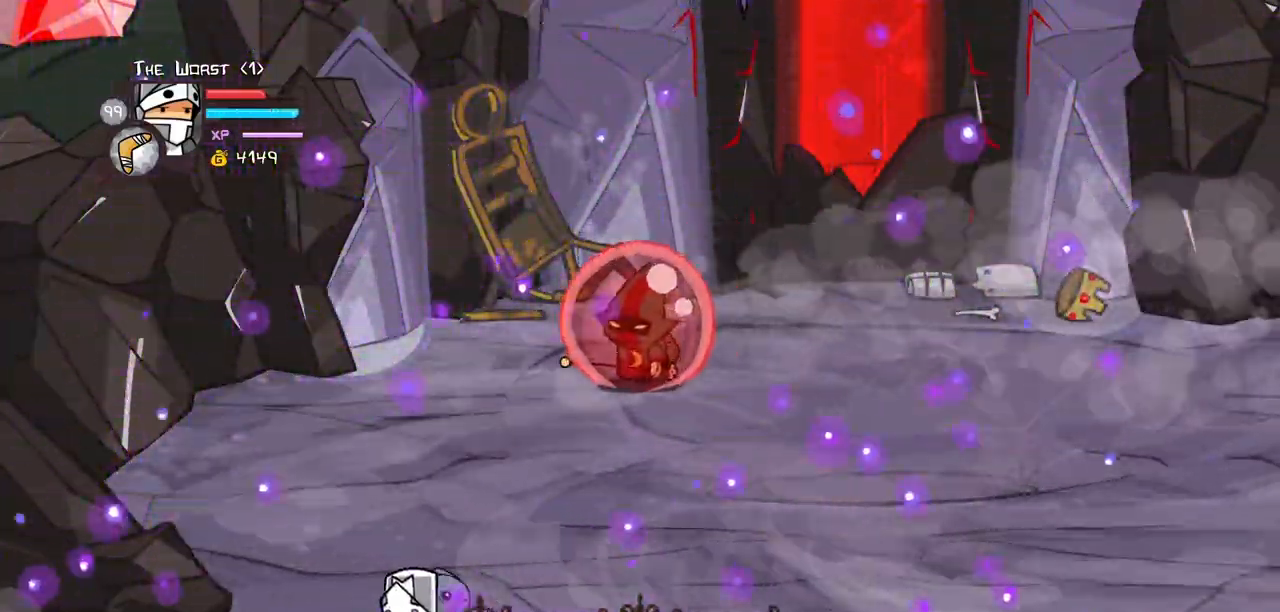
{"keys": ["heavy", "right"], "events": [[17, "up", "down"], [300, "left", "up"], [434, "up", "up"], [484, "heavy", "down"]]}
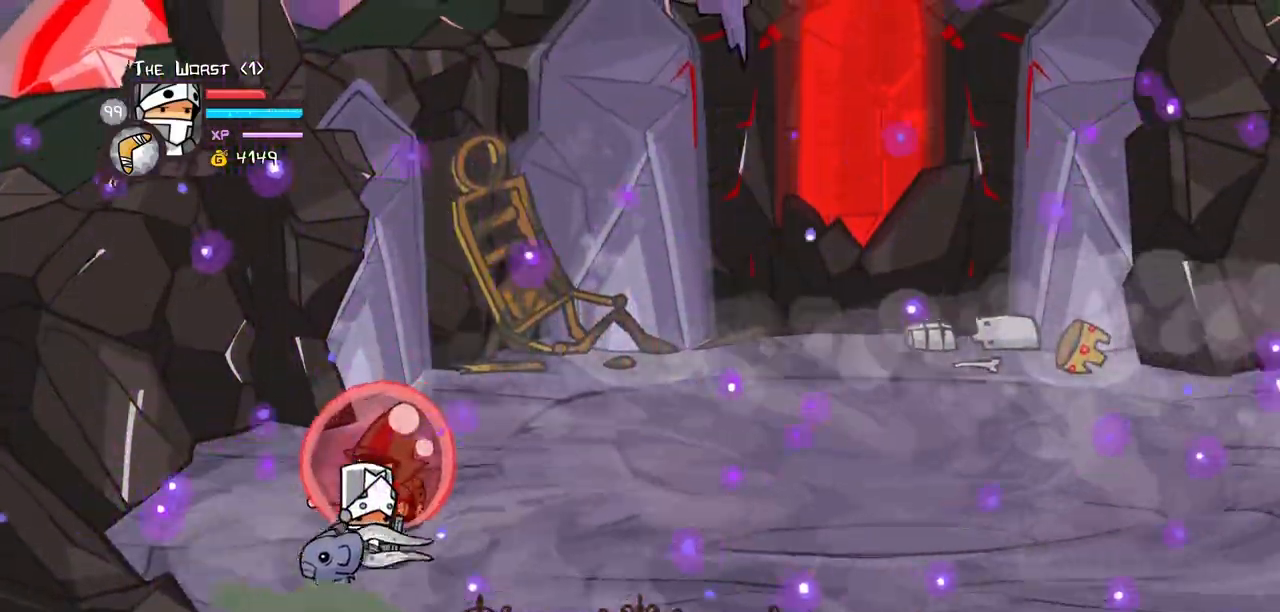
{"keys": ["right"], "events": [[117, "heavy", "up"], [167, "heavy", "down"], [350, "heavy", "up"]]}
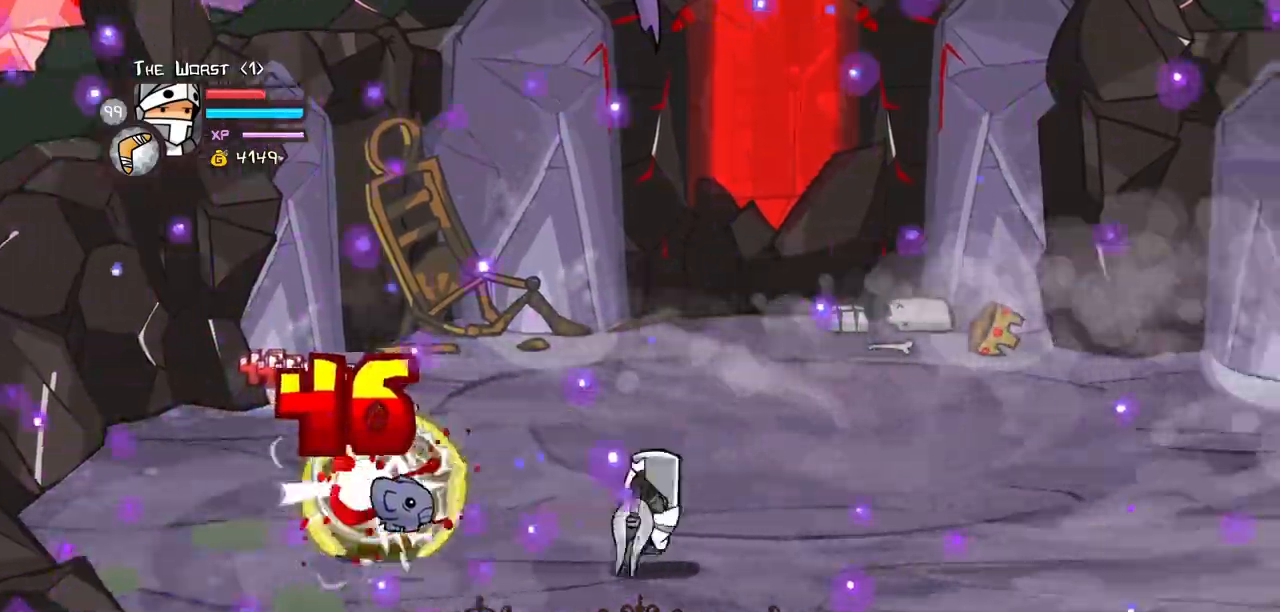
{"keys": ["down", "left", "right"], "events": [[467, "down", "down"], [467, "left", "down"]]}
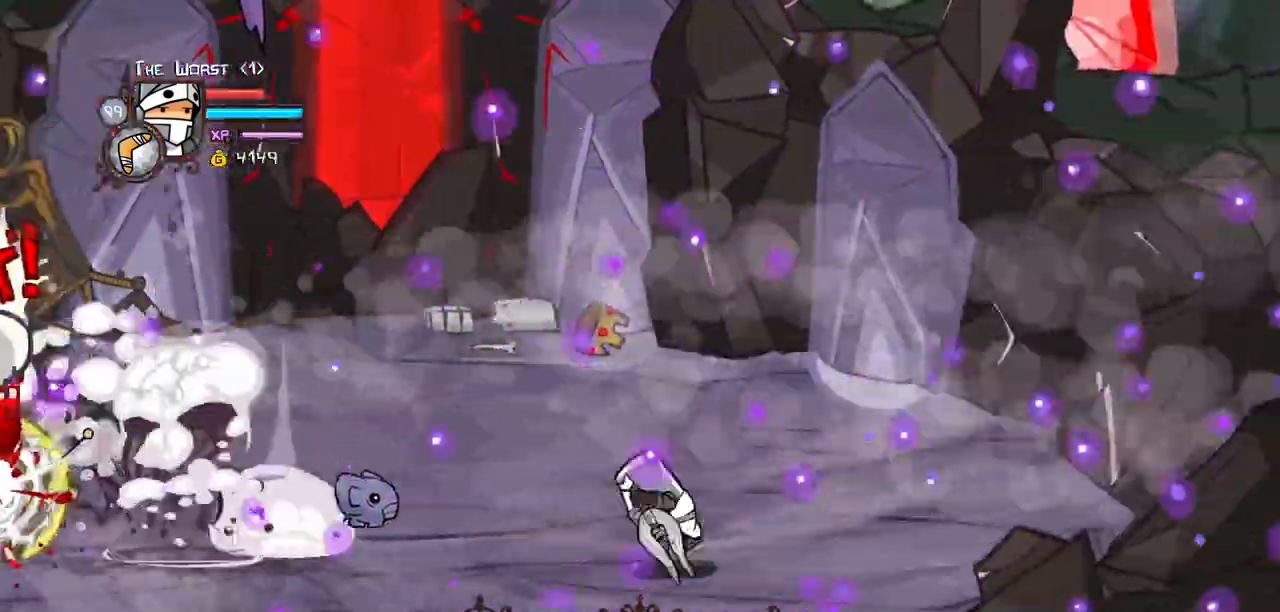
{"keys": ["down", "left"], "events": [[67, "right", "up"]]}
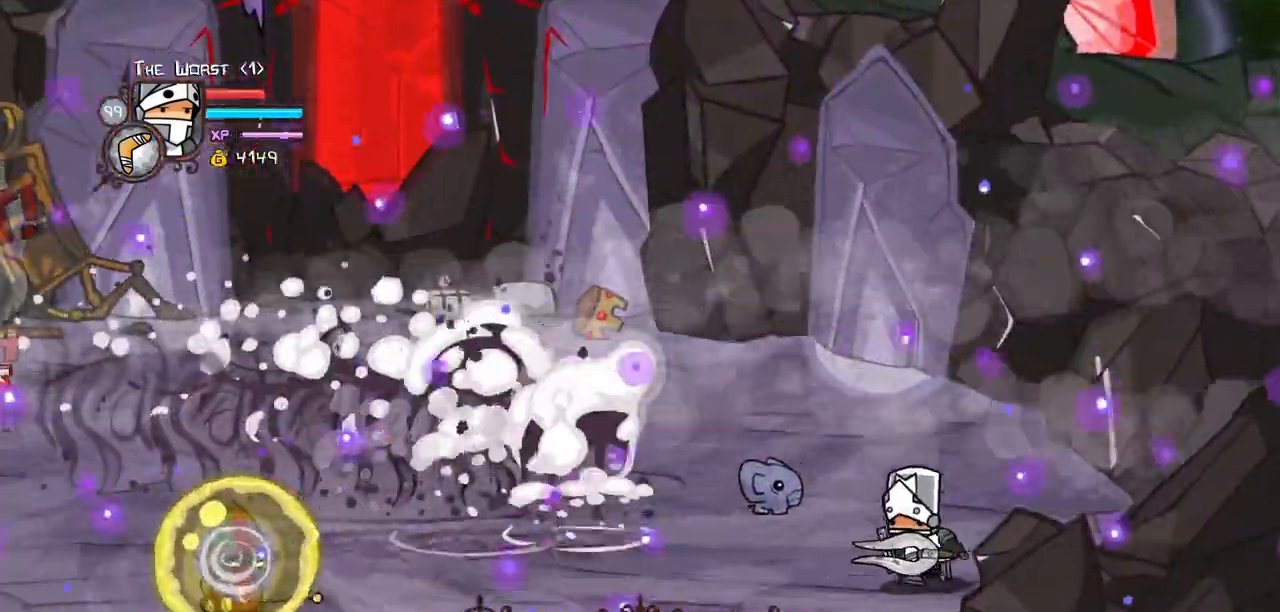
{"keys": ["down", "left"], "events": []}
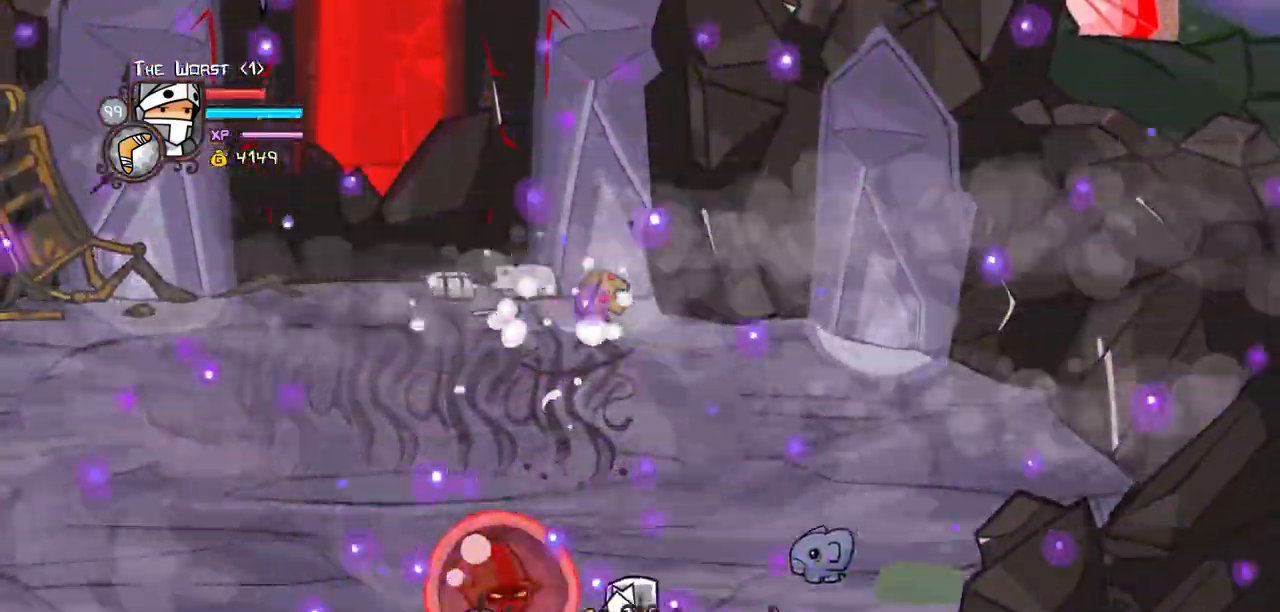
{"keys": ["down", "left"], "events": [[184, "left", "up"], [417, "left", "down"]]}
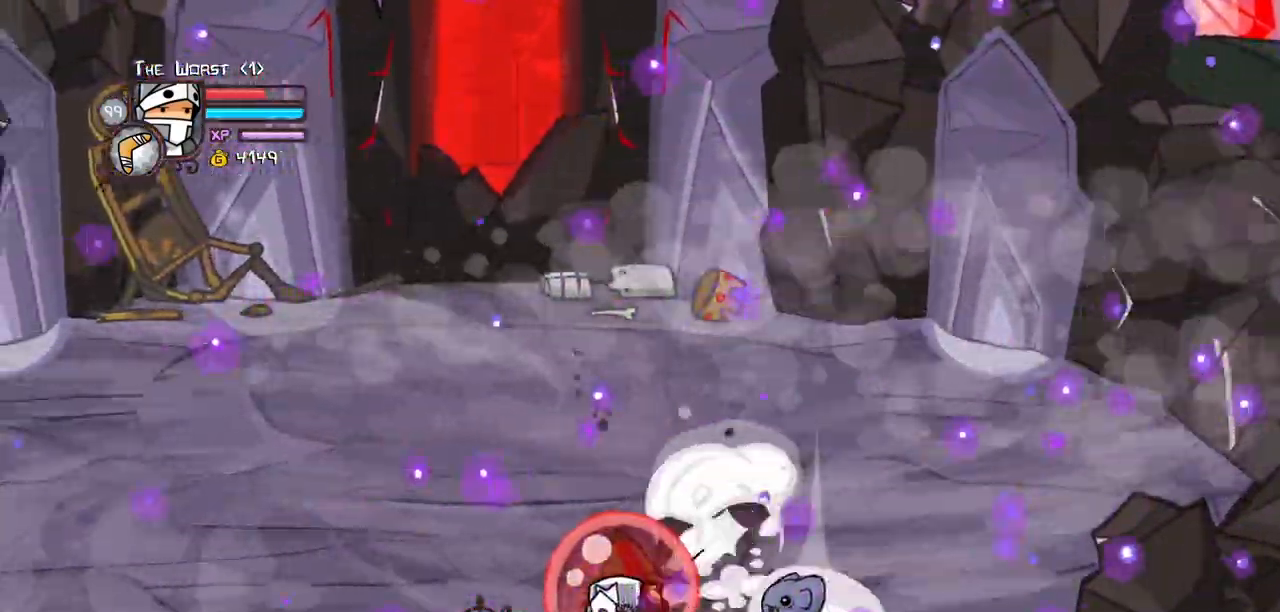
{"keys": ["down", "left"], "events": [[67, "left", "up"], [250, "left", "down"]]}
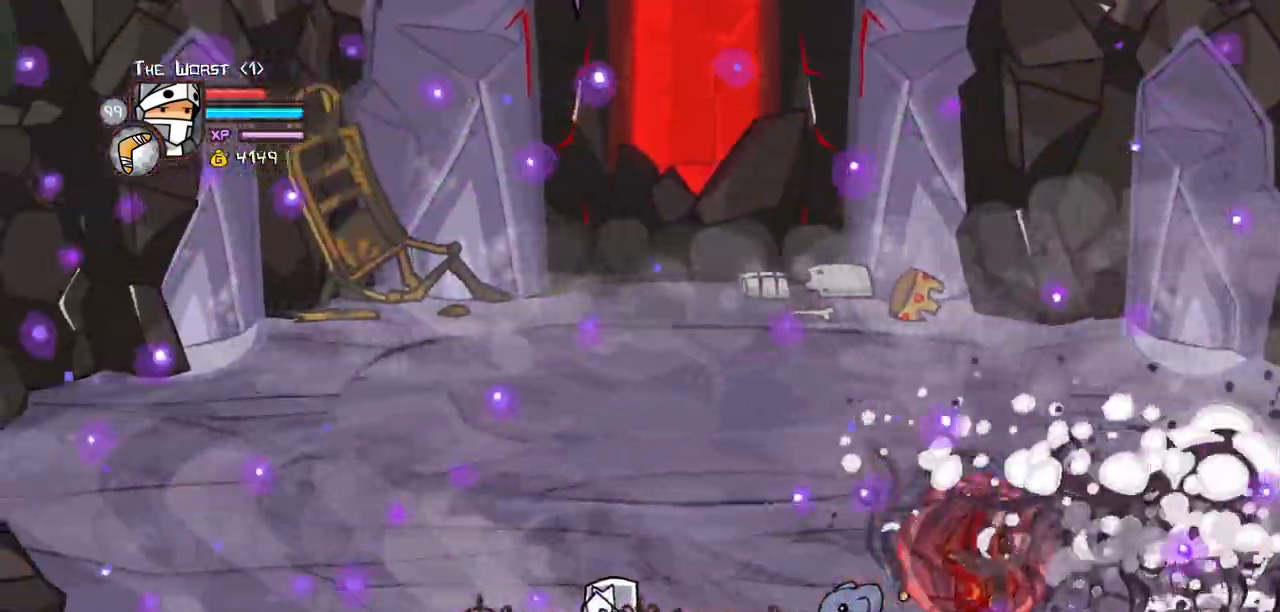
{"keys": ["down", "left"], "events": []}
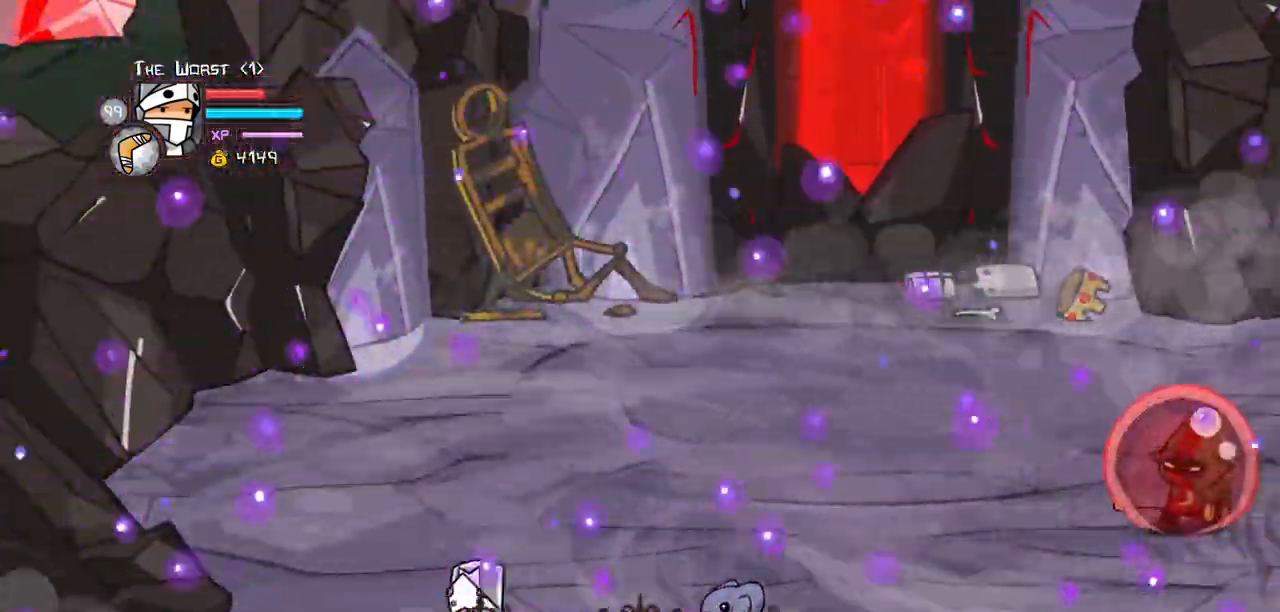
{"keys": ["down"], "events": [[184, "left", "up"]]}
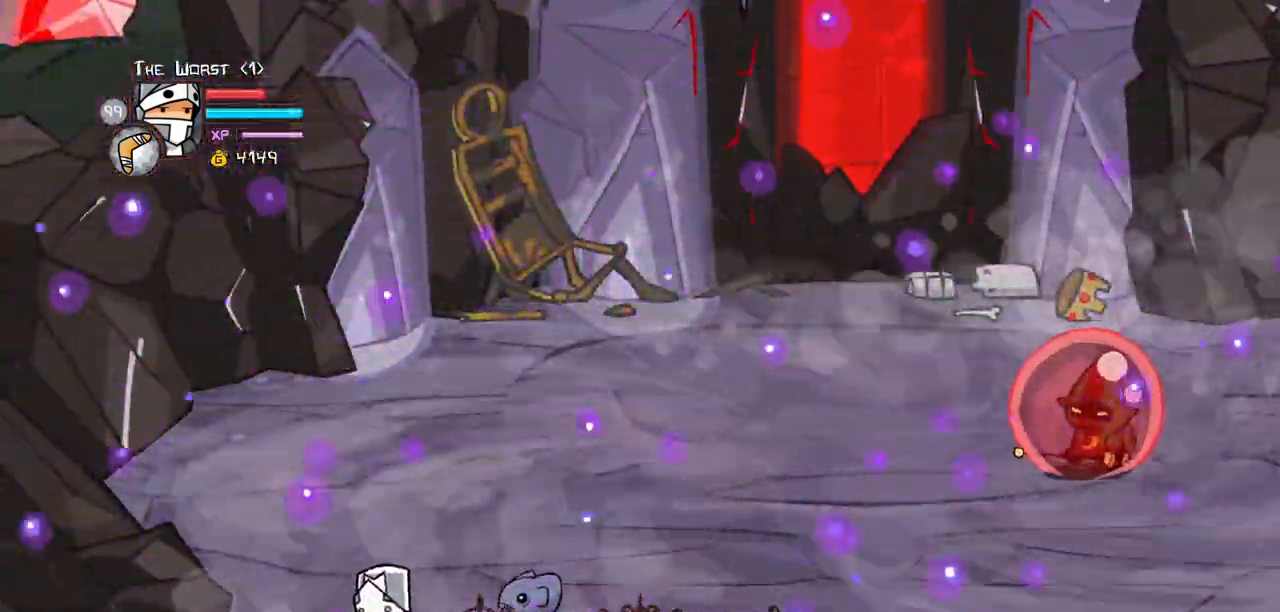
{"keys": ["down"], "events": []}
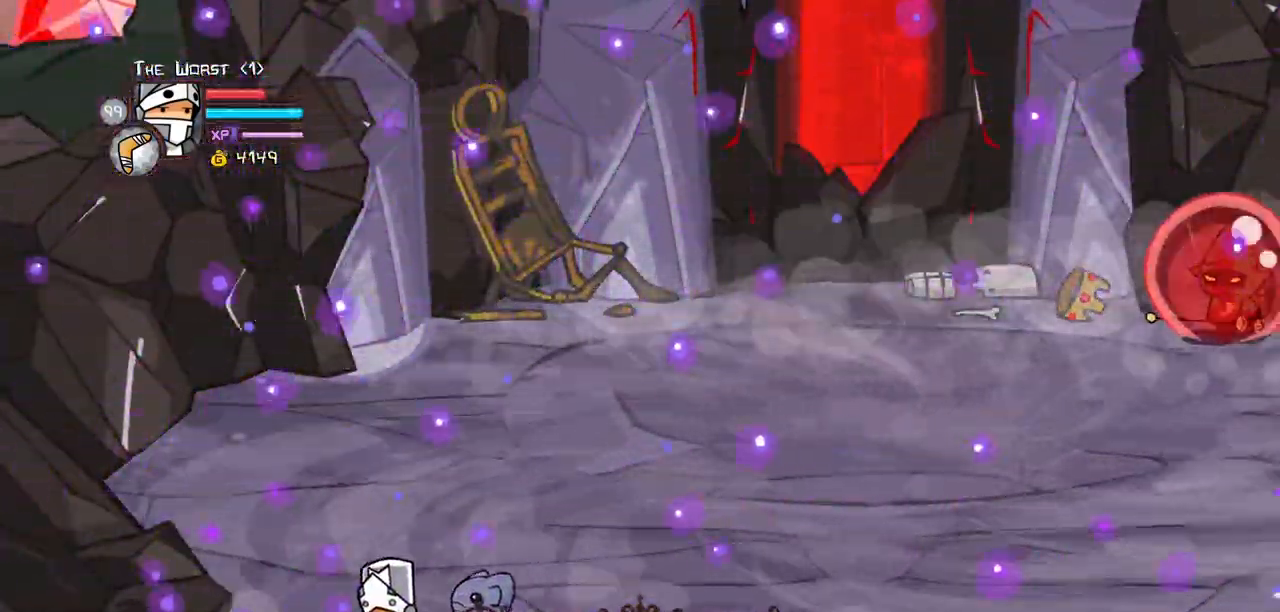
{"keys": ["down"], "events": []}